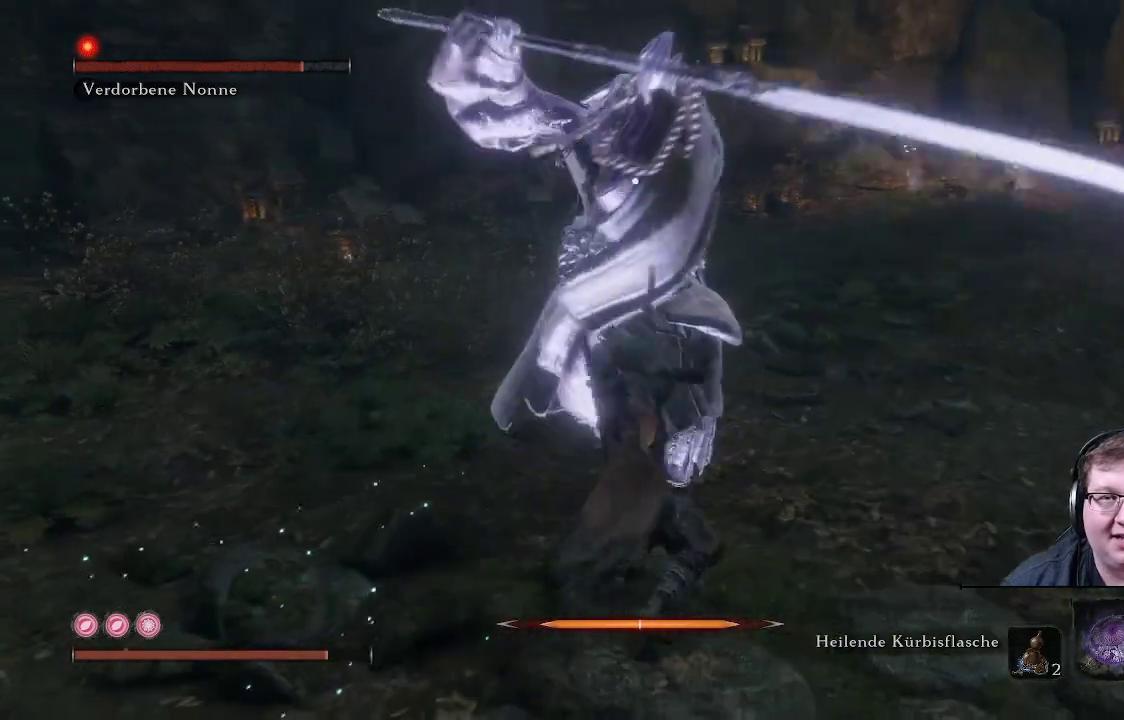
Gameplay with a controller (Xbox layout); each line is a JSON object with the inputs held at the frame after it. "events" lists button and stick changes between this image and that frame as [ms after this image, input, new state], when the widget could be followed in between. Not read: L3 R3.
{"buttons": ["L1"], "left_stick": "right", "right_stick": "center", "events": [[400, "left_stick", "right"], [417, "L1", "down"]]}
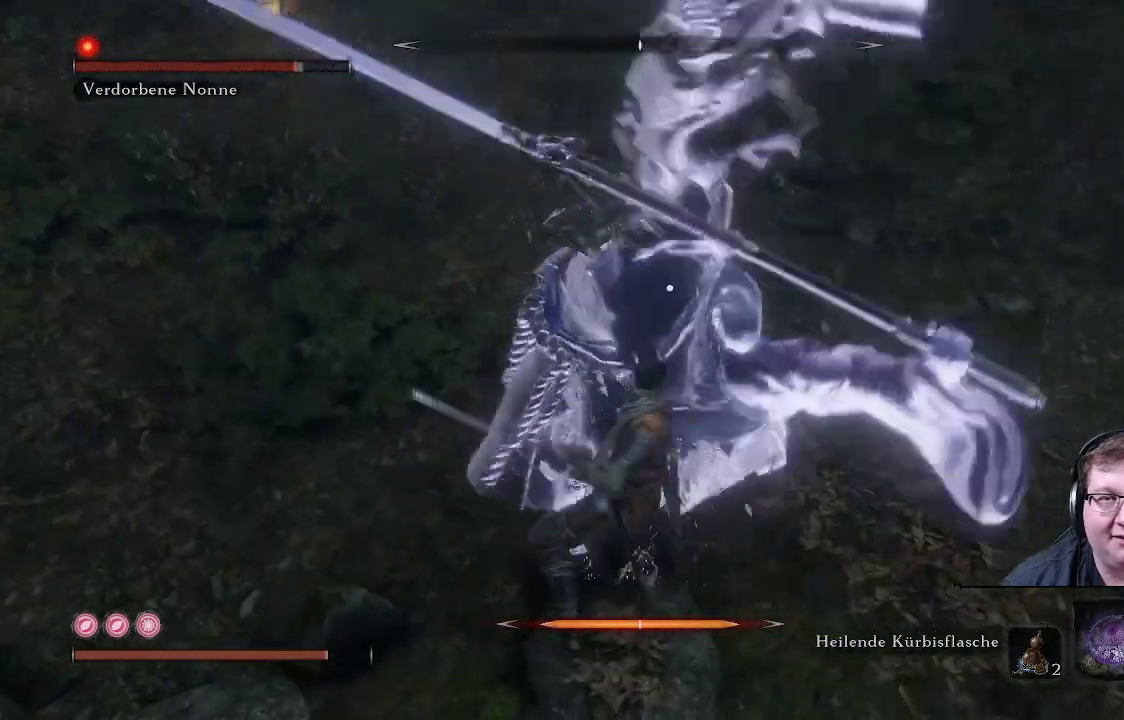
{"buttons": [], "left_stick": "down-right", "right_stick": "center", "events": [[183, "L1", "up"], [333, "left_stick", "down-right"]]}
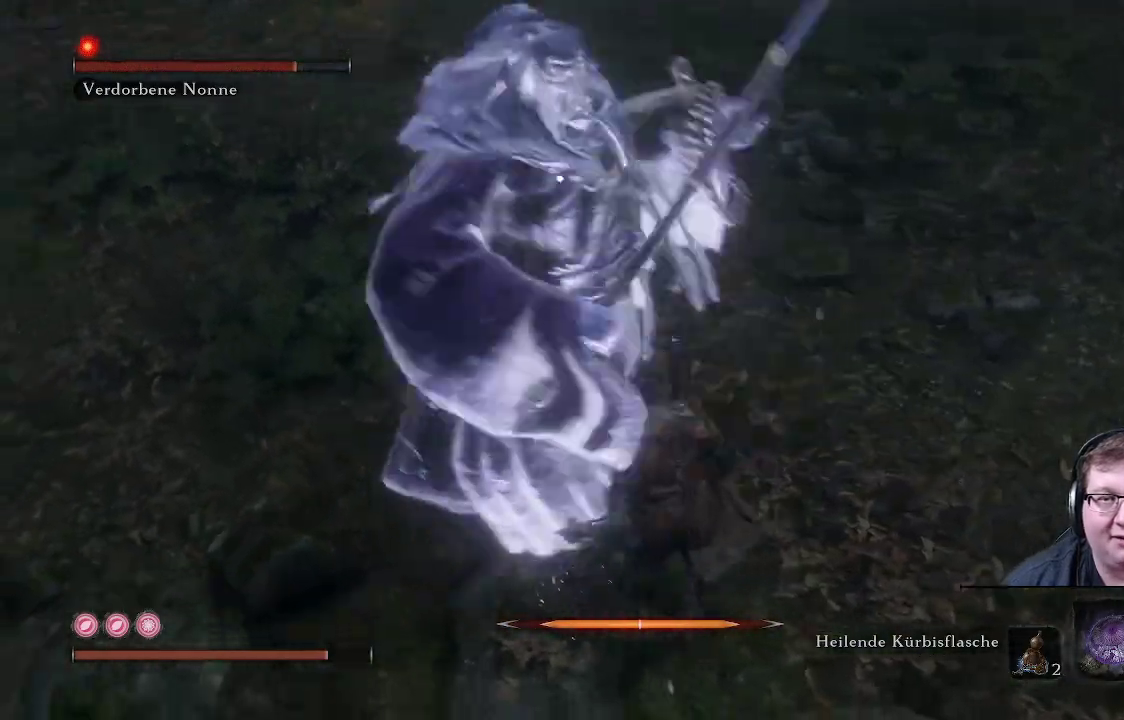
{"buttons": [], "left_stick": "down-right", "right_stick": "center", "events": [[67, "L1", "down"], [317, "L1", "up"]]}
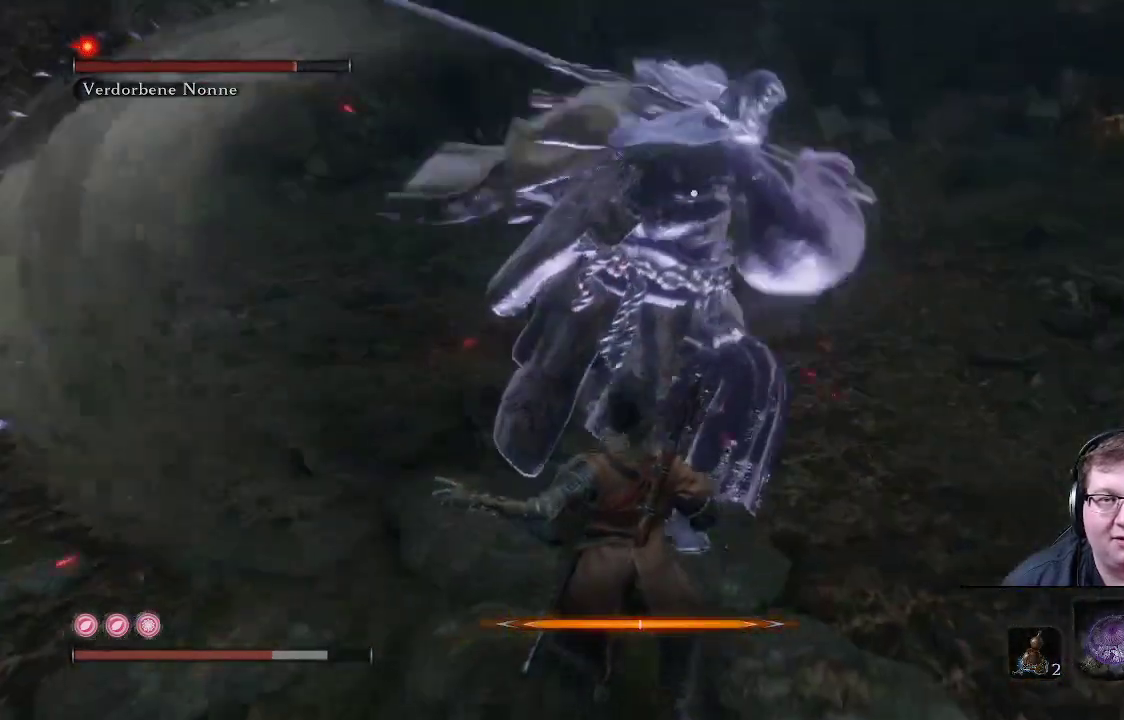
{"buttons": [], "left_stick": "down-right", "right_stick": "center", "events": [[117, "L1", "down"], [433, "L1", "up"]]}
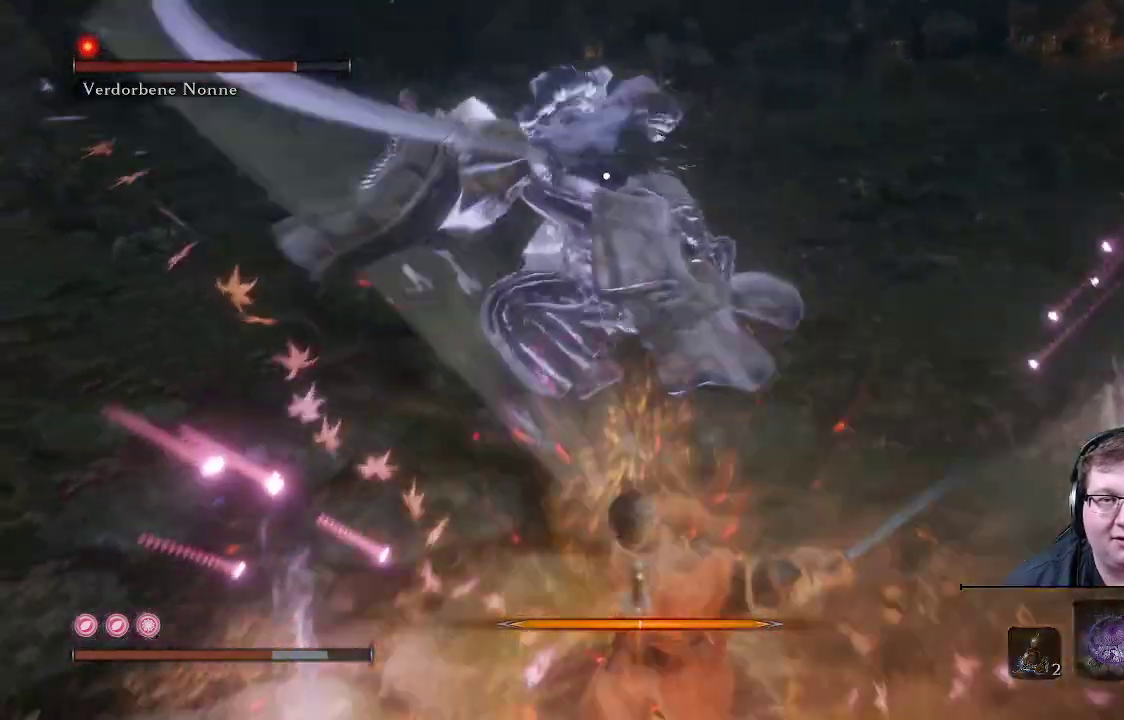
{"buttons": ["L1"], "left_stick": "down-right", "right_stick": "center", "events": [[383, "L1", "down"]]}
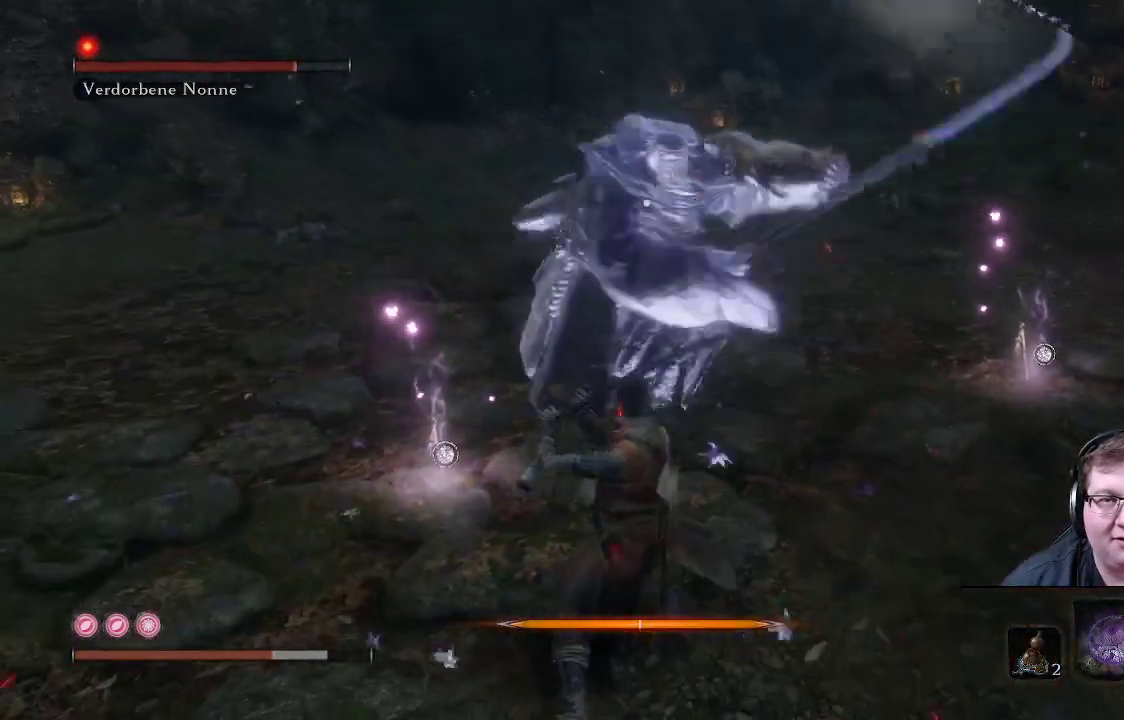
{"buttons": [], "left_stick": "down-right", "right_stick": "center", "events": [[267, "L1", "up"]]}
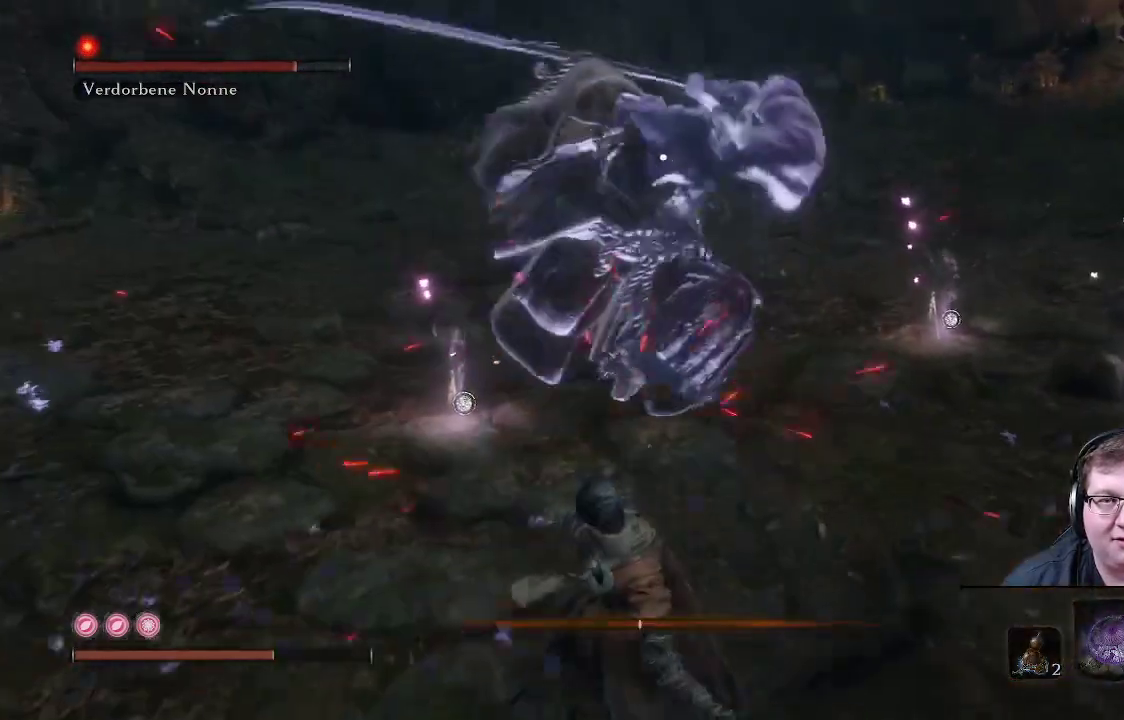
{"buttons": ["L1"], "left_stick": "down-right", "right_stick": "center", "events": [[250, "L1", "down"]]}
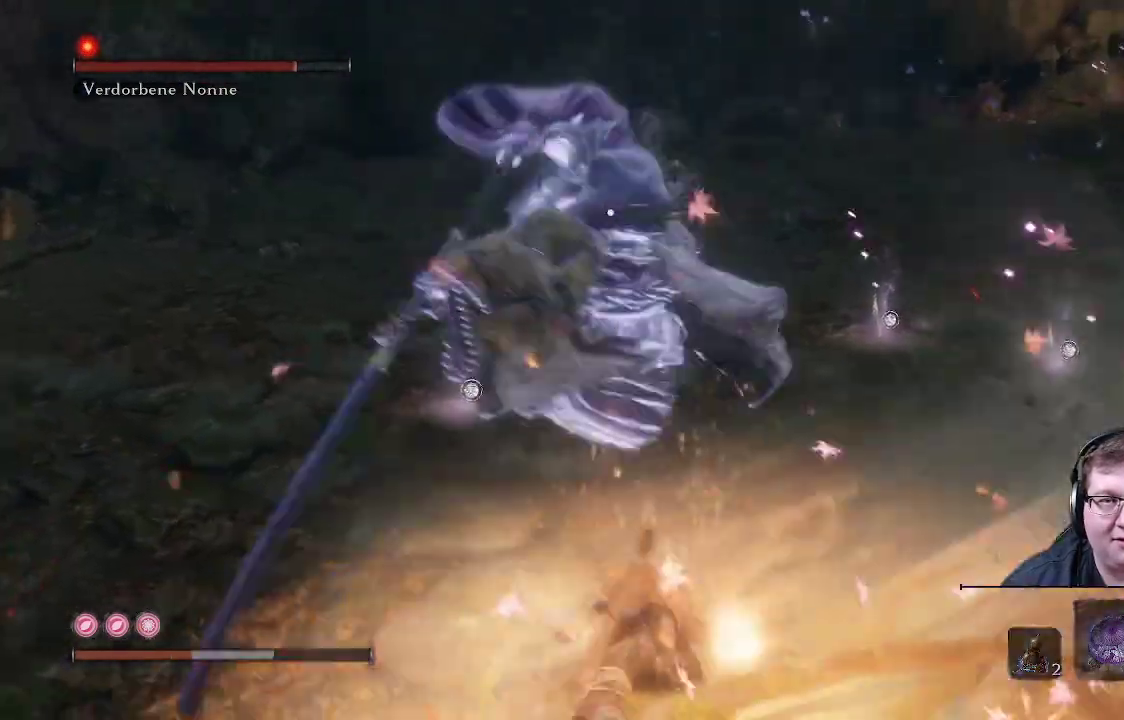
{"buttons": [], "left_stick": "down-left", "right_stick": "center", "events": [[67, "L1", "up"], [400, "left_stick", "down-left"]]}
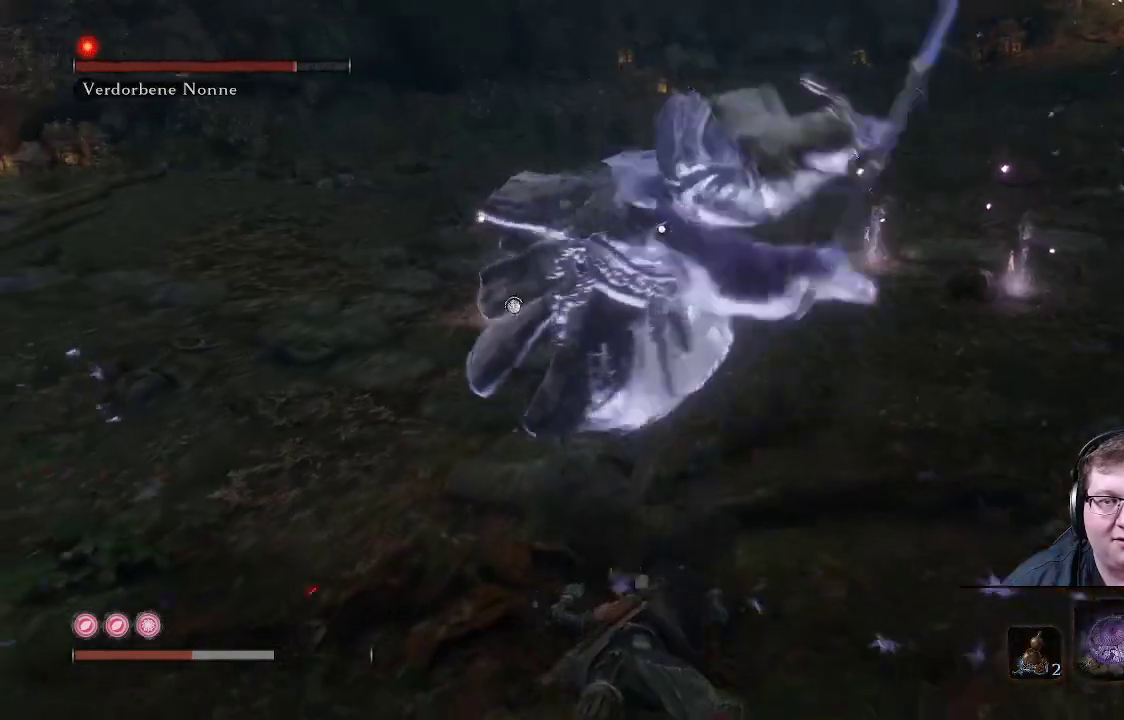
{"buttons": [], "left_stick": "down-left", "right_stick": "center", "events": [[183, "L1", "down"], [400, "L1", "up"]]}
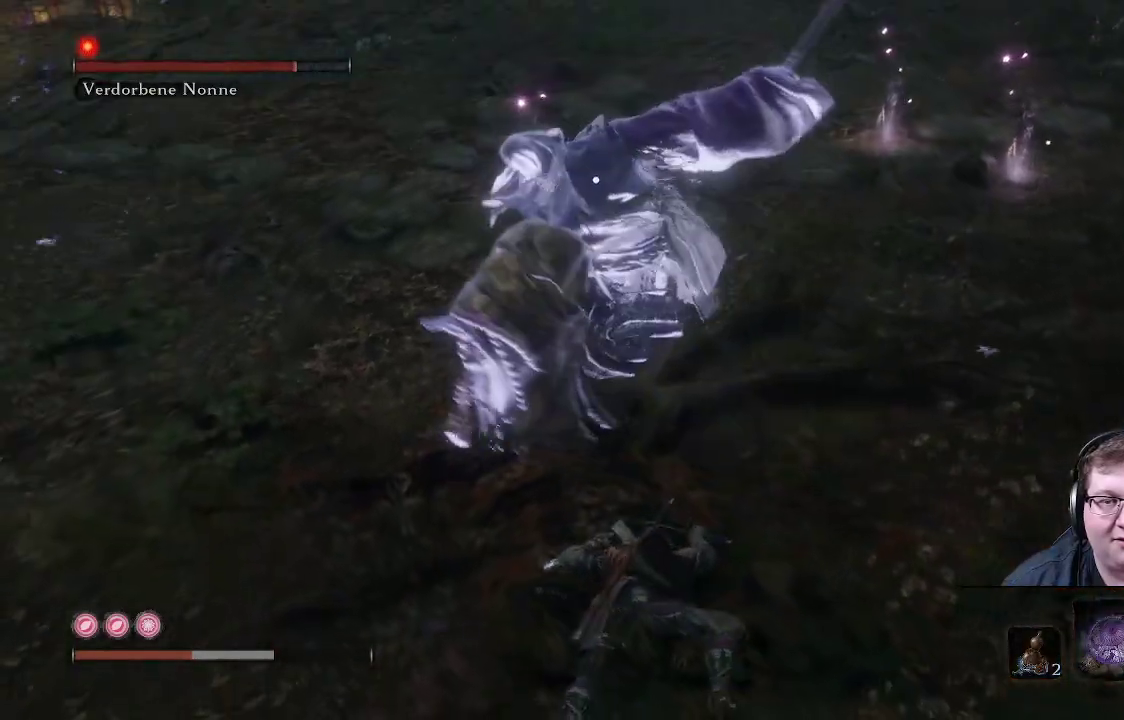
{"buttons": [], "left_stick": "left", "right_stick": "center", "events": [[117, "B", "down"], [117, "left_stick", "left"], [250, "B", "up"]]}
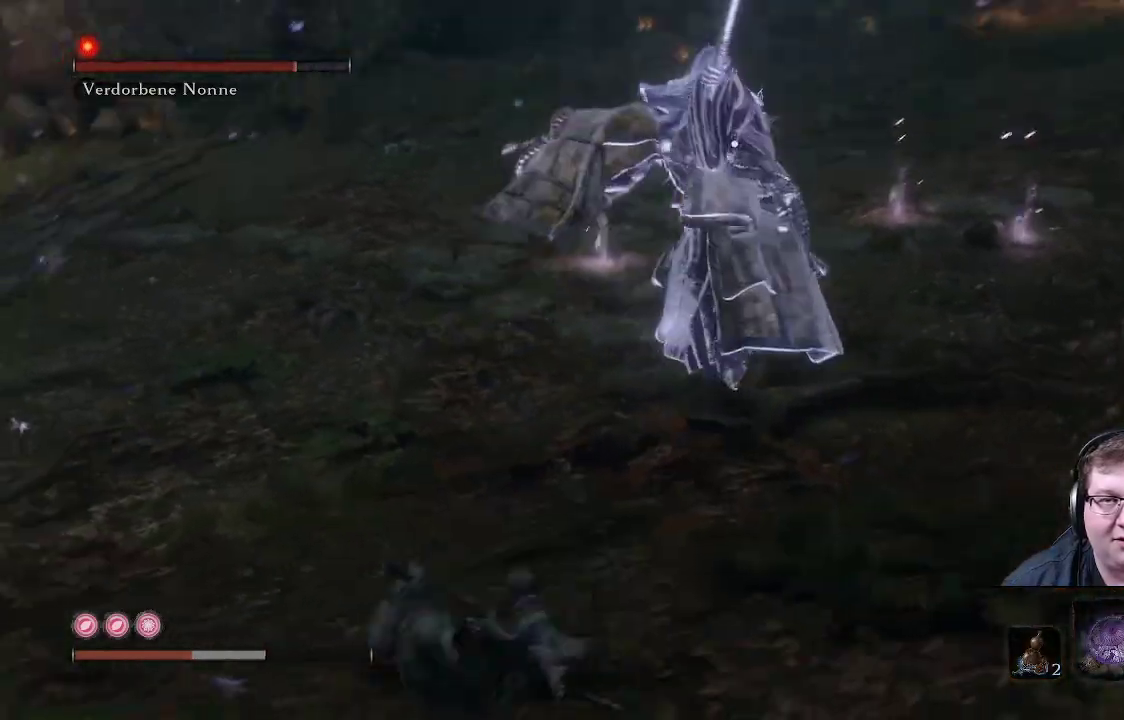
{"buttons": [], "left_stick": "up-left", "right_stick": "center", "events": [[167, "left_stick", "up-left"]]}
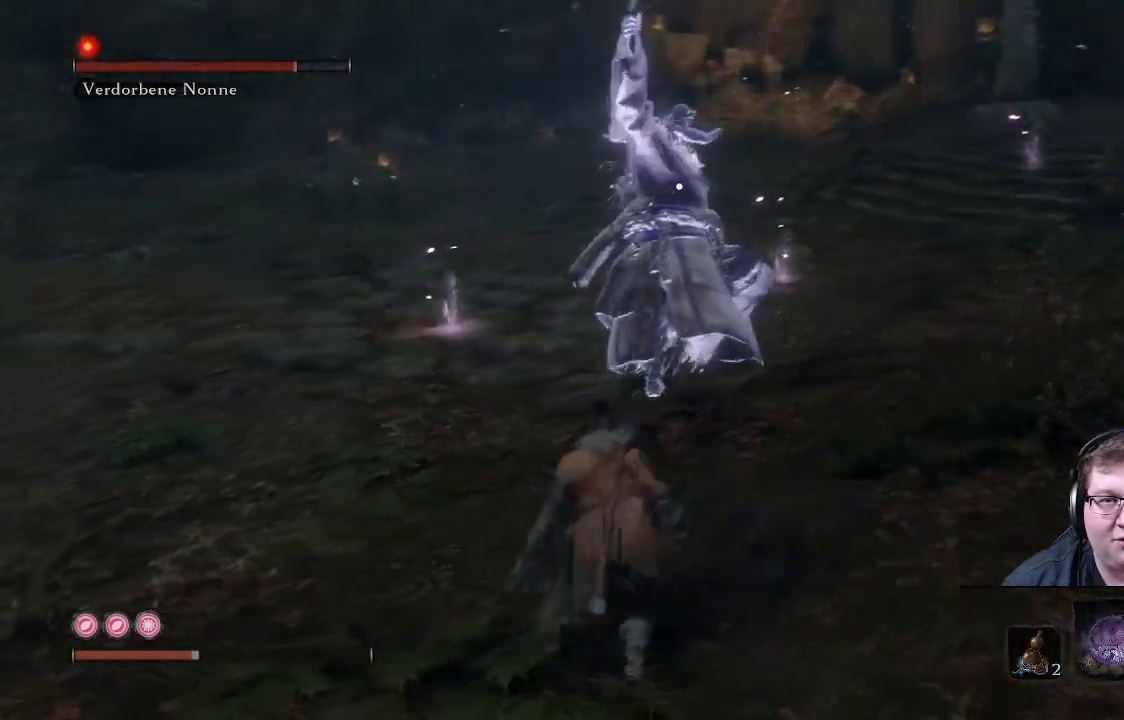
{"buttons": [], "left_stick": "down-right", "right_stick": "center", "events": [[83, "left_stick", "up-right"], [367, "left_stick", "down-right"]]}
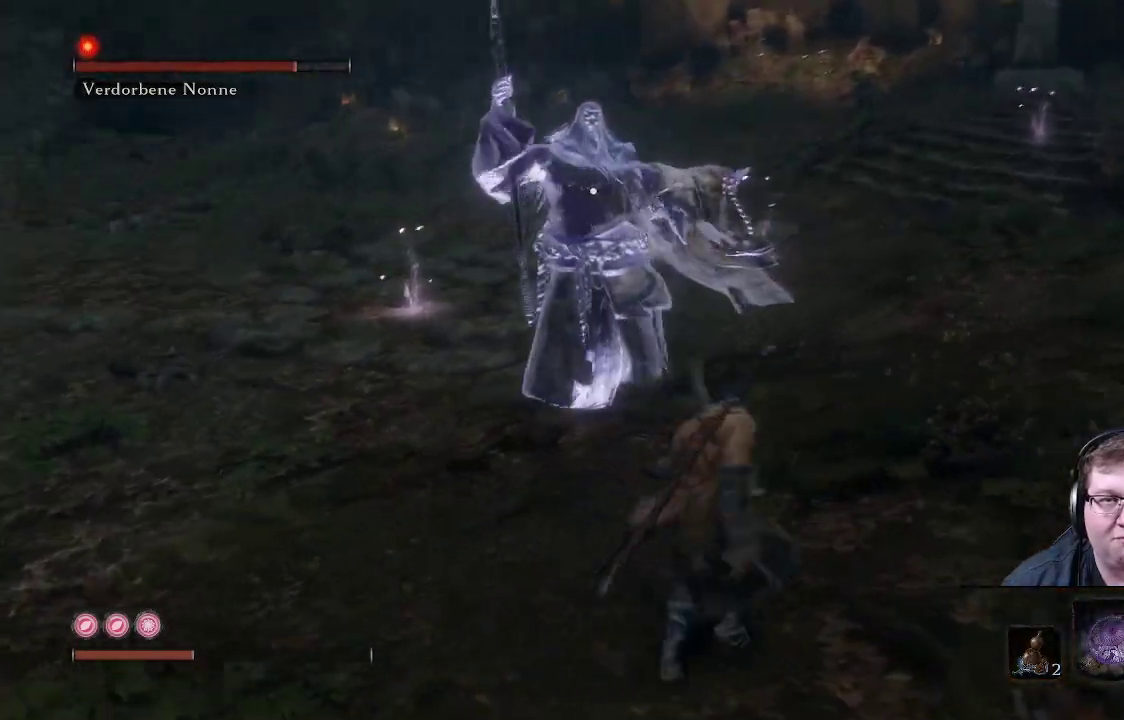
{"buttons": [], "left_stick": "left", "right_stick": "center", "events": [[33, "left_stick", "down"], [150, "left_stick", "down-left"], [250, "left_stick", "left"]]}
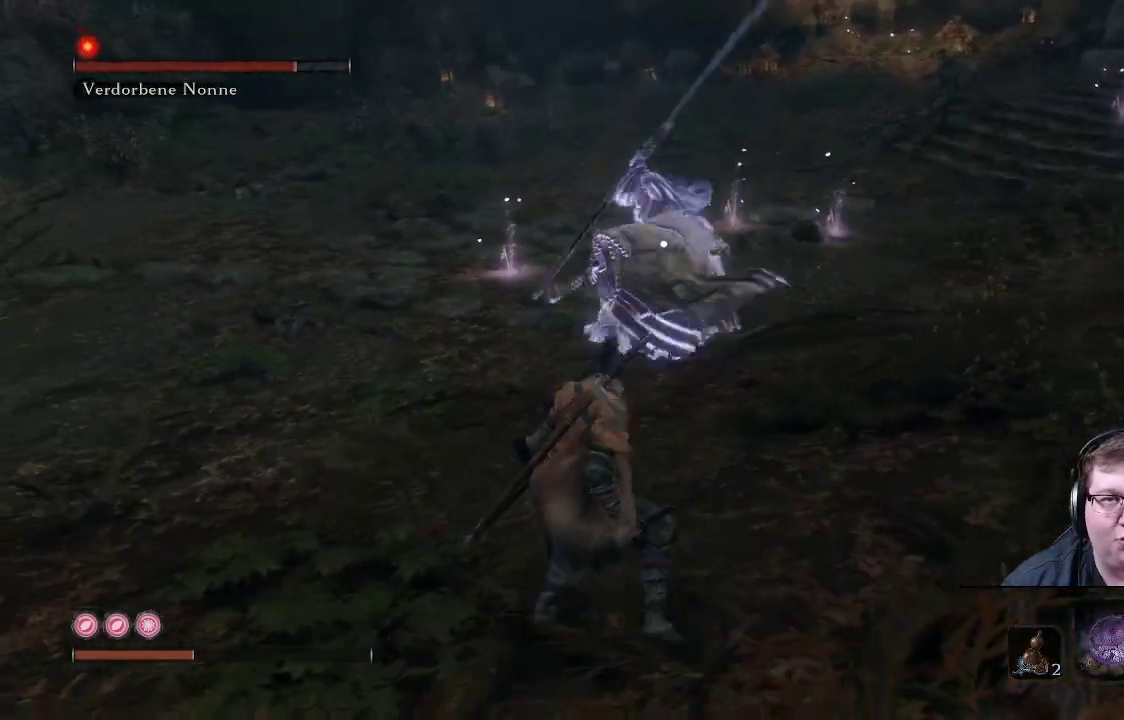
{"buttons": [], "left_stick": "left", "right_stick": "center", "events": [[150, "left_stick", "up-left"], [350, "left_stick", "left"]]}
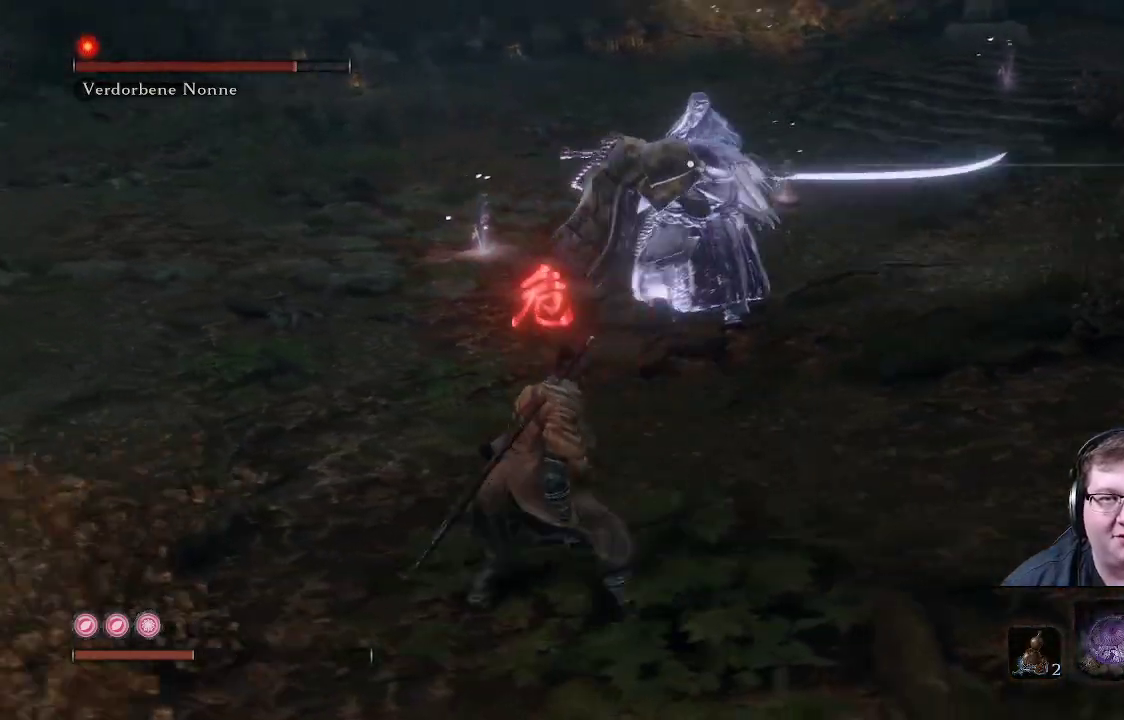
{"buttons": [], "left_stick": "down", "right_stick": "center", "events": [[183, "left_stick", "down"], [300, "A", "down"], [383, "A", "up"]]}
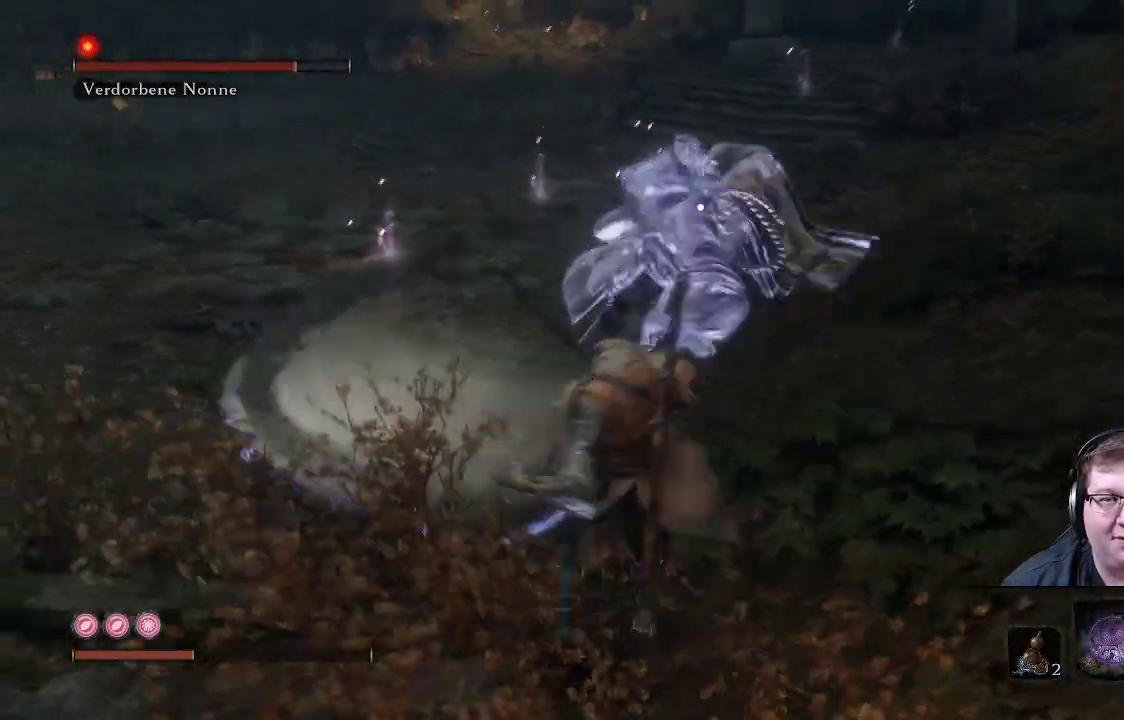
{"buttons": [], "left_stick": "up", "right_stick": "center", "events": [[100, "left_stick", "center"], [183, "left_stick", "up"]]}
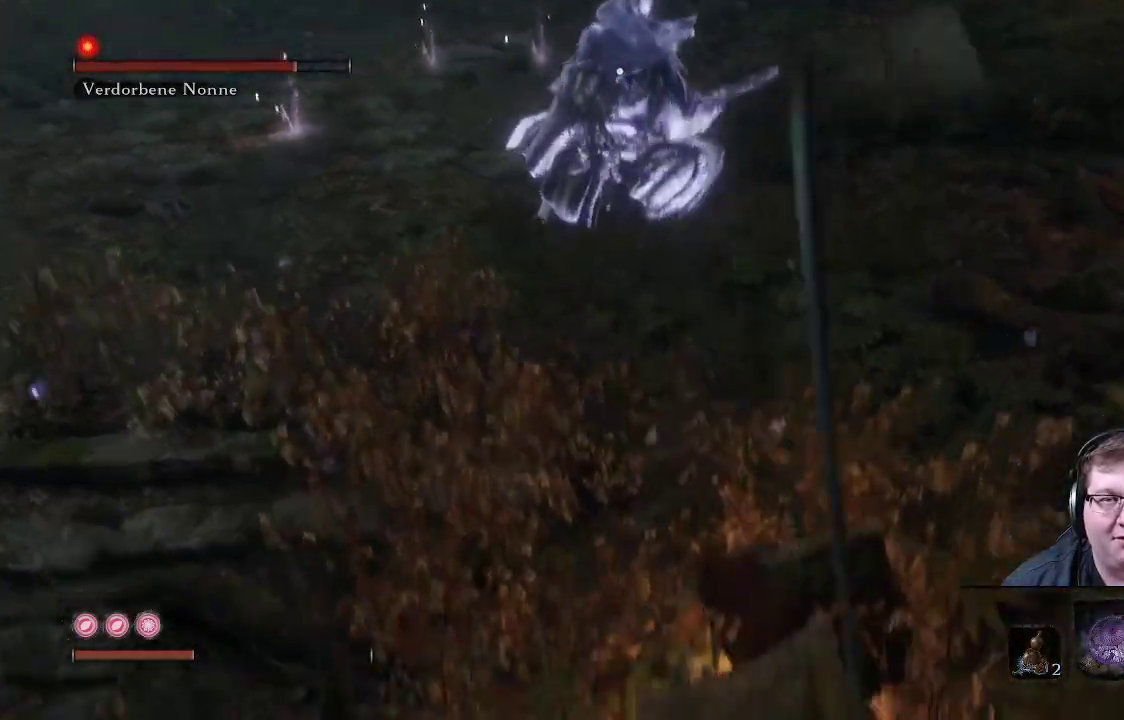
{"buttons": [], "left_stick": "up", "right_stick": "center", "events": []}
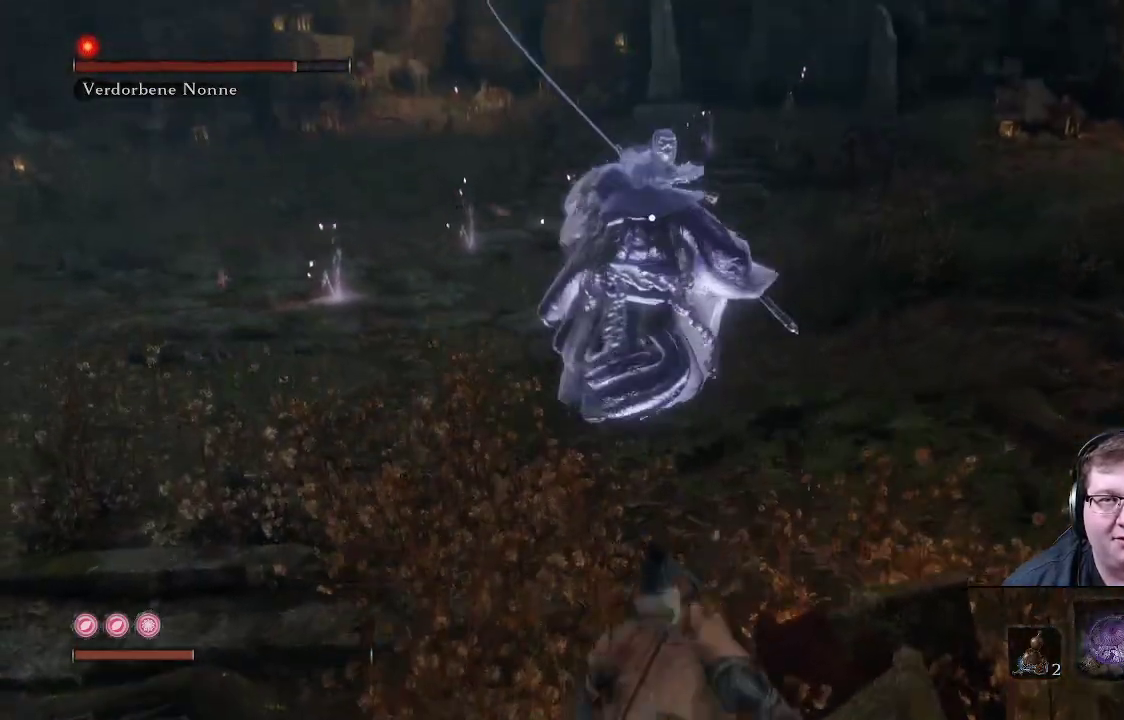
{"buttons": ["L1"], "left_stick": "up", "right_stick": "center", "events": [[83, "L1", "down"], [200, "L1", "up"], [450, "L1", "down"]]}
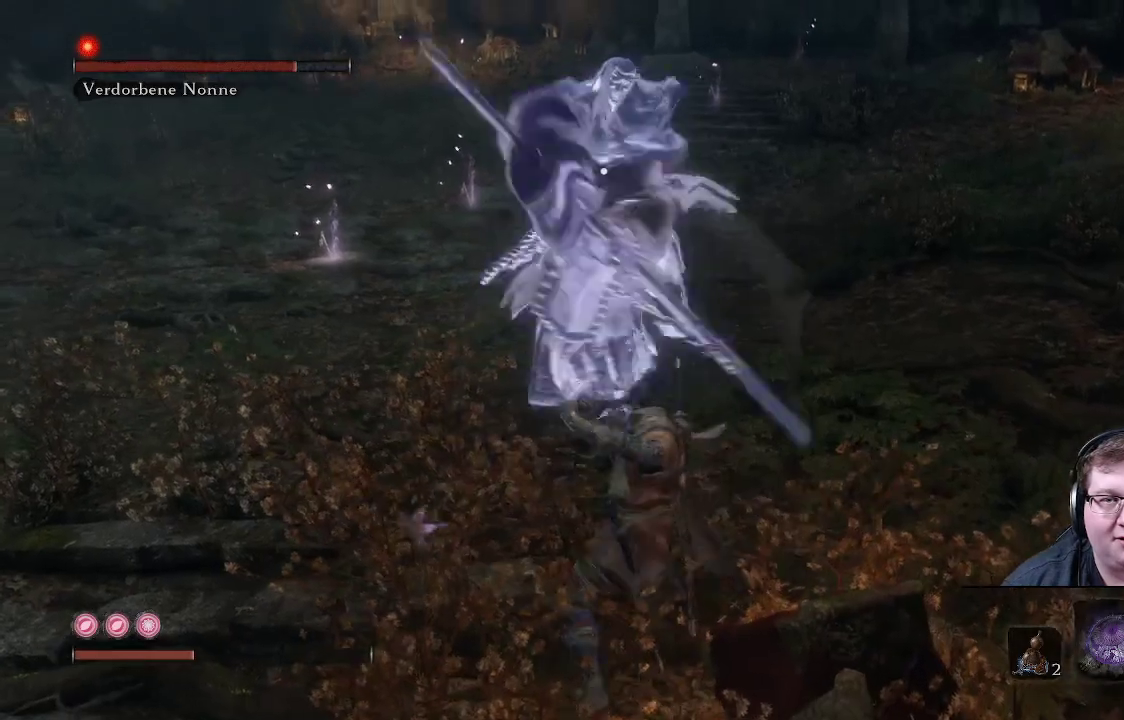
{"buttons": [], "left_stick": "up", "right_stick": "center", "events": [[283, "L1", "up"]]}
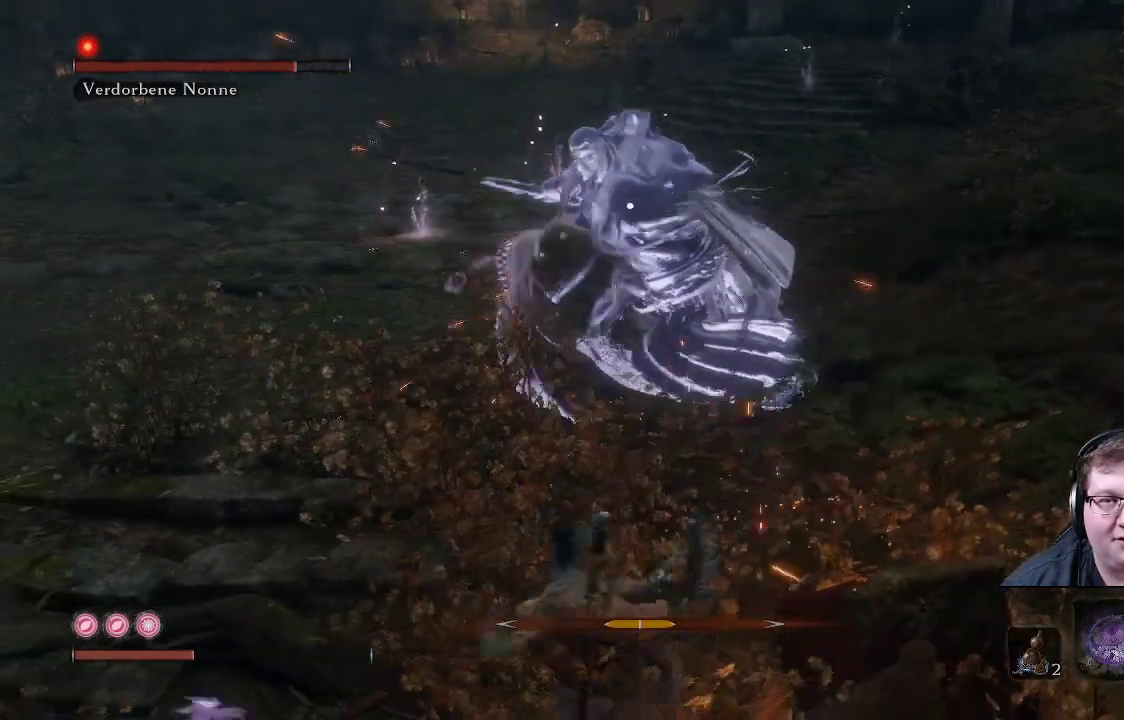
{"buttons": [], "left_stick": "up-left", "right_stick": "center", "events": [[150, "left_stick", "up-left"]]}
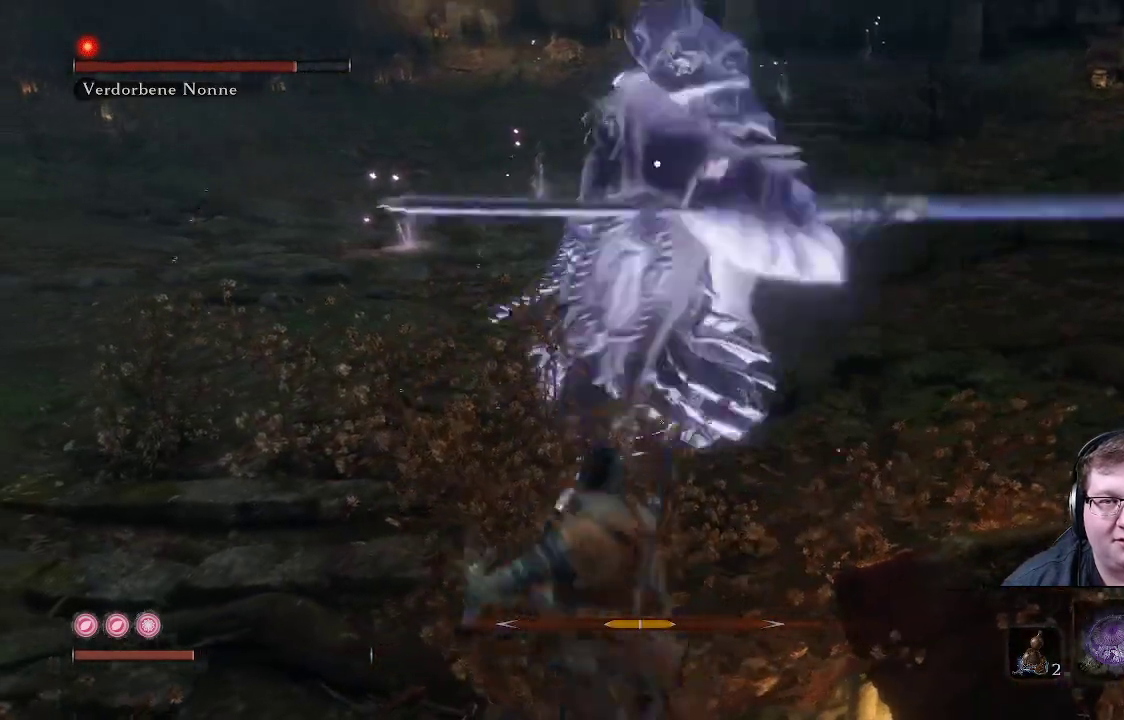
{"buttons": [], "left_stick": "left", "right_stick": "center", "events": [[83, "L1", "down"], [267, "L1", "up"], [317, "left_stick", "left"]]}
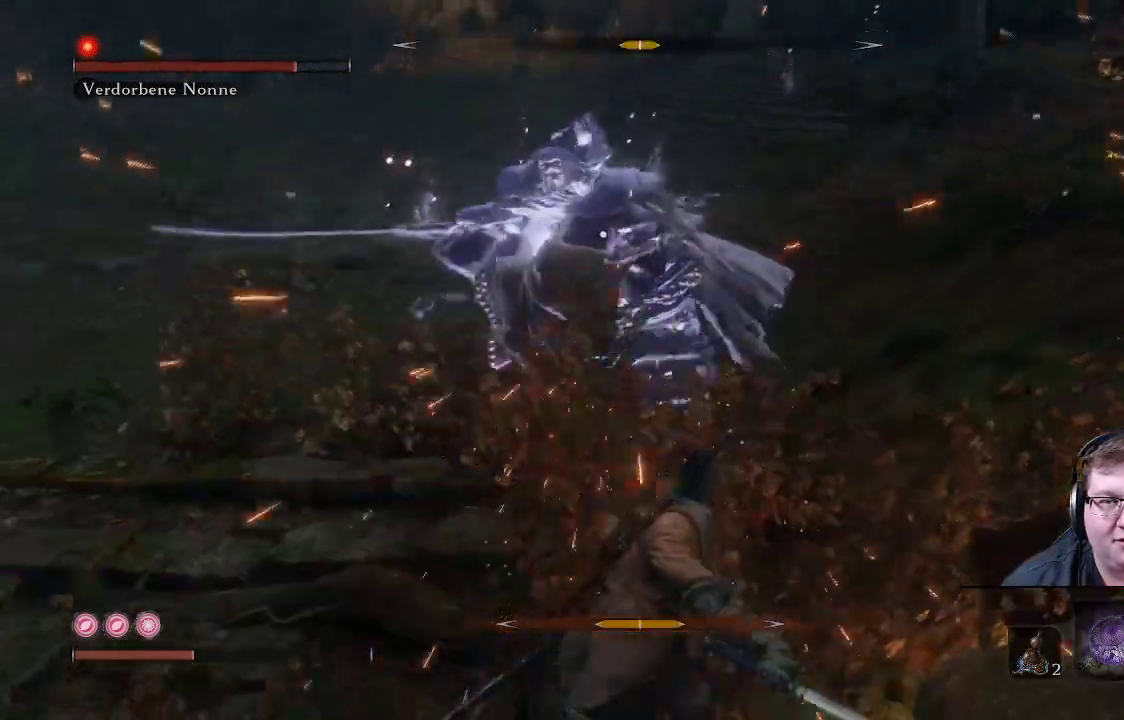
{"buttons": [], "left_stick": "up-left", "right_stick": "center", "events": [[100, "left_stick", "up-left"]]}
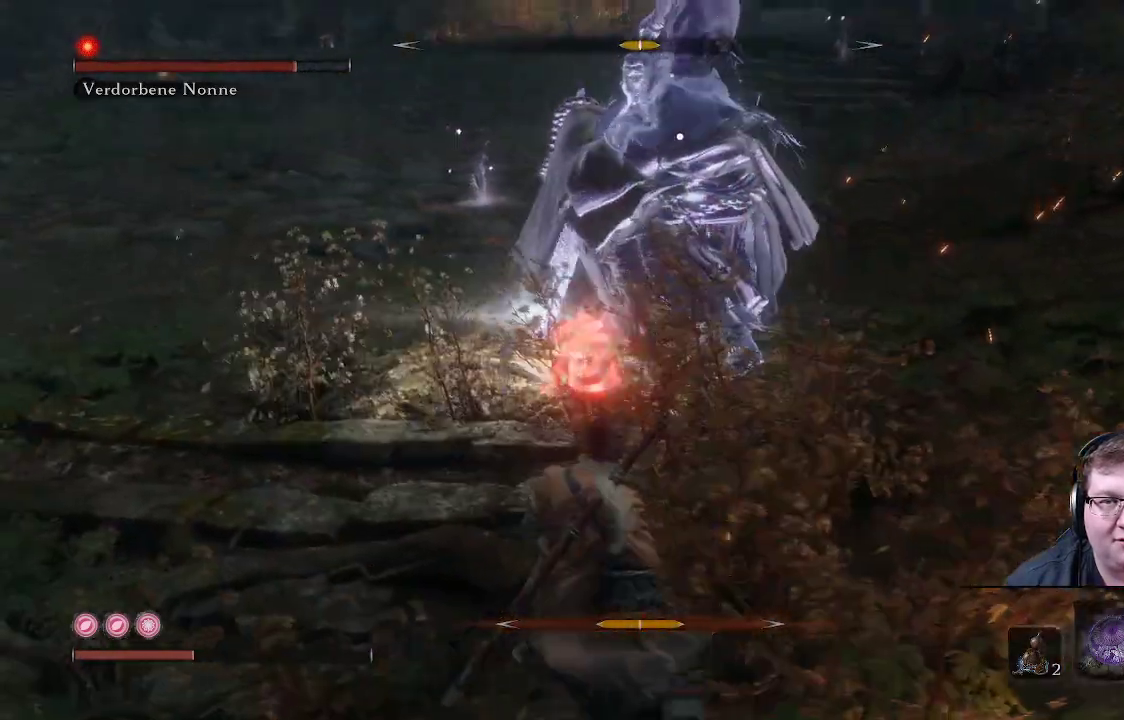
{"buttons": [], "left_stick": "up", "right_stick": "center", "events": [[150, "left_stick", "up"], [183, "B", "down"], [400, "B", "up"]]}
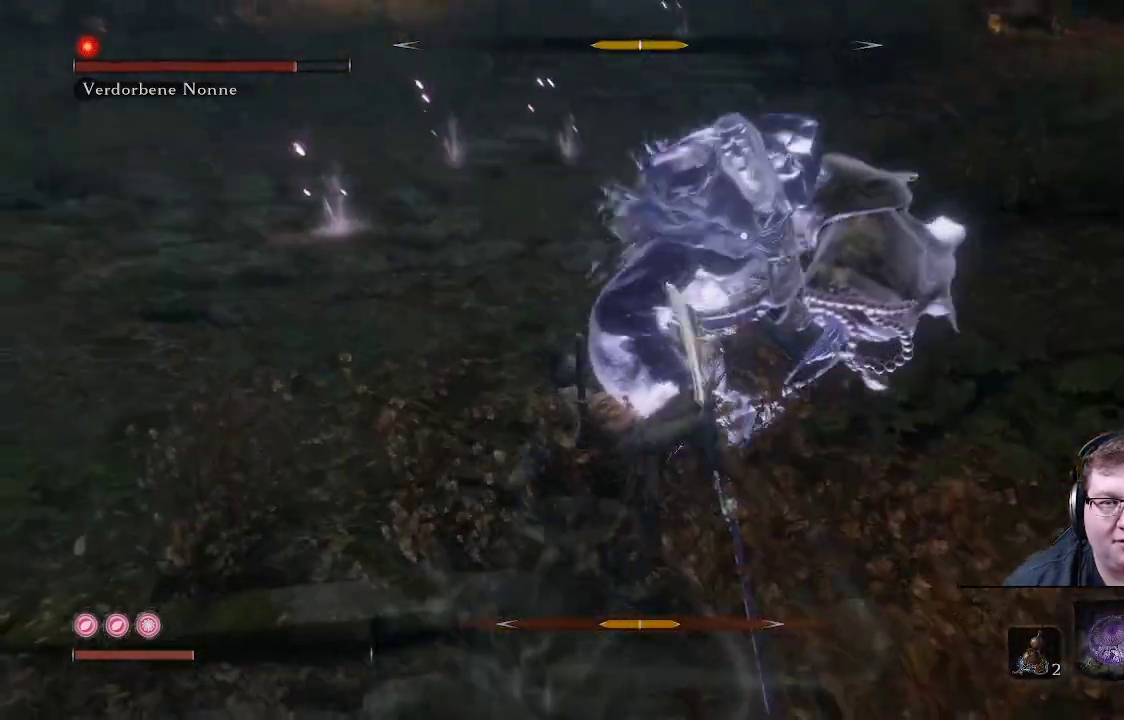
{"buttons": [], "left_stick": "up", "right_stick": "center", "events": [[367, "R1", "down"], [483, "R1", "up"]]}
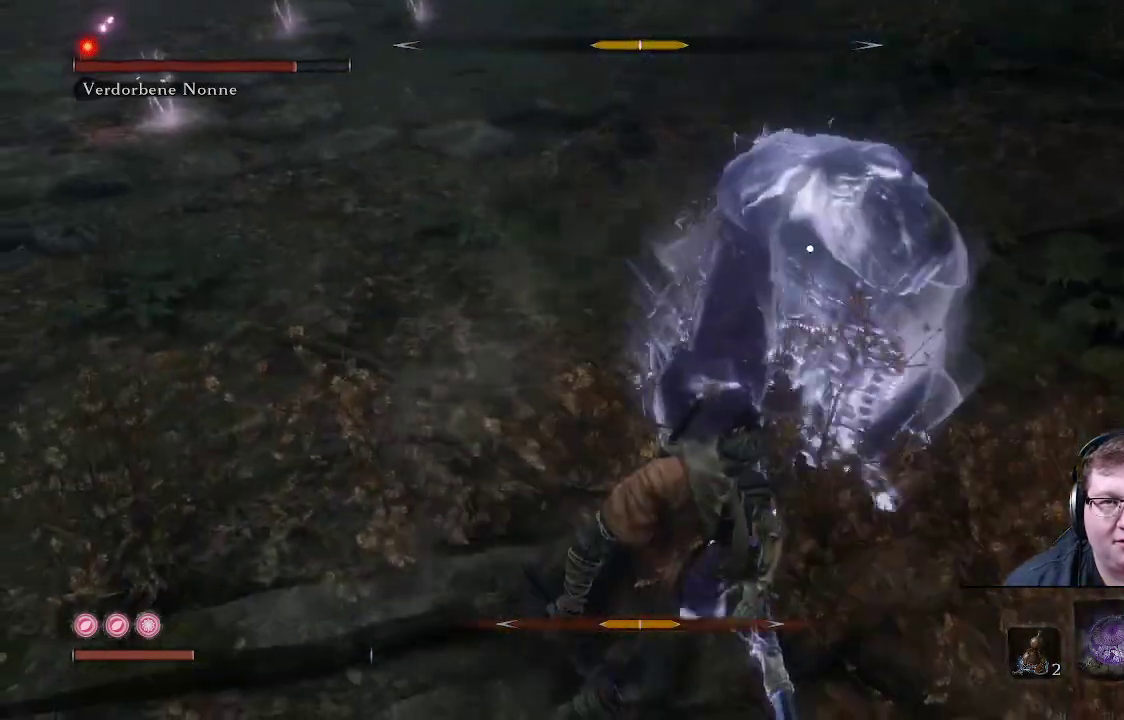
{"buttons": [], "left_stick": "up", "right_stick": "center", "events": [[67, "R1", "down"], [167, "R1", "up"], [217, "R1", "down"], [333, "R1", "up"], [400, "R1", "down"], [500, "R1", "up"]]}
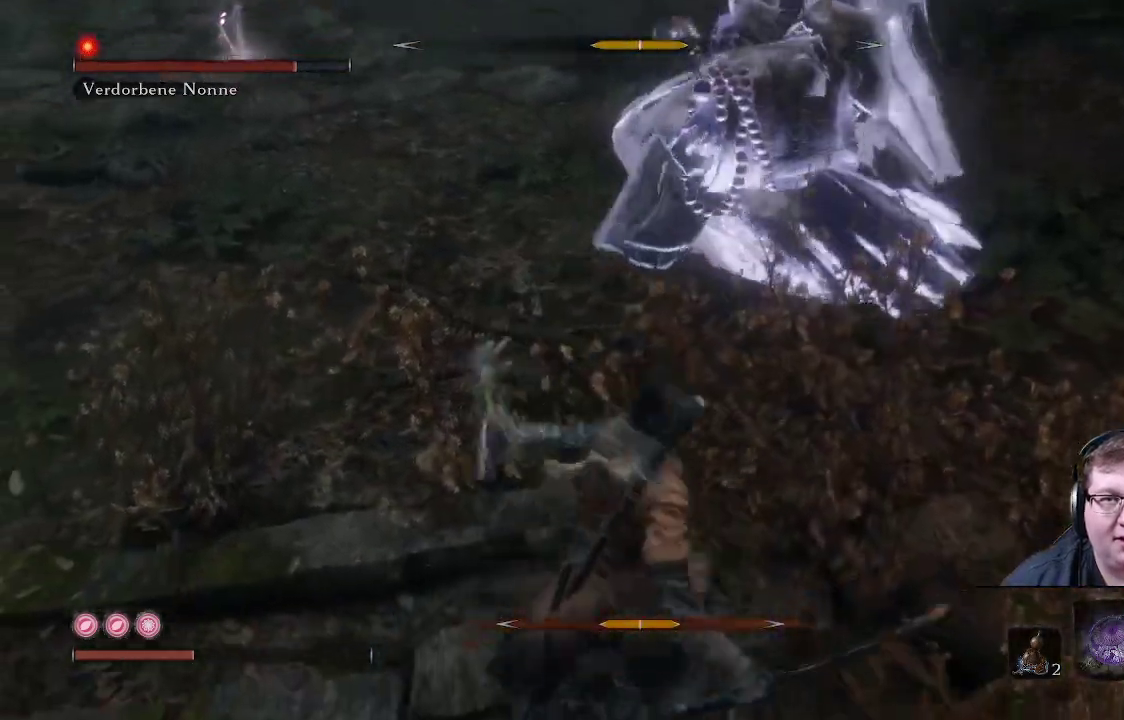
{"buttons": [], "left_stick": "up", "right_stick": "center", "events": [[117, "R1", "down"], [217, "R1", "up"], [267, "R1", "down"], [433, "R1", "up"]]}
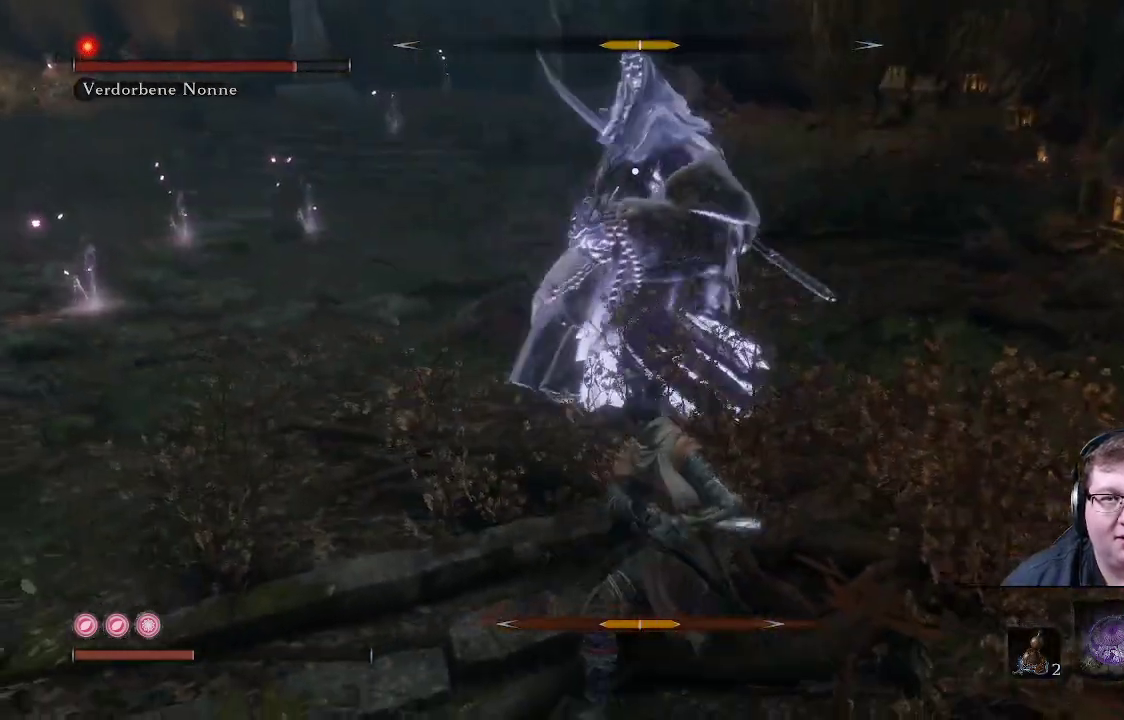
{"buttons": ["R1"], "left_stick": "up", "right_stick": "center", "events": [[17, "R1", "down"], [183, "R1", "up"], [250, "R1", "down"], [367, "R1", "up"], [467, "R1", "down"]]}
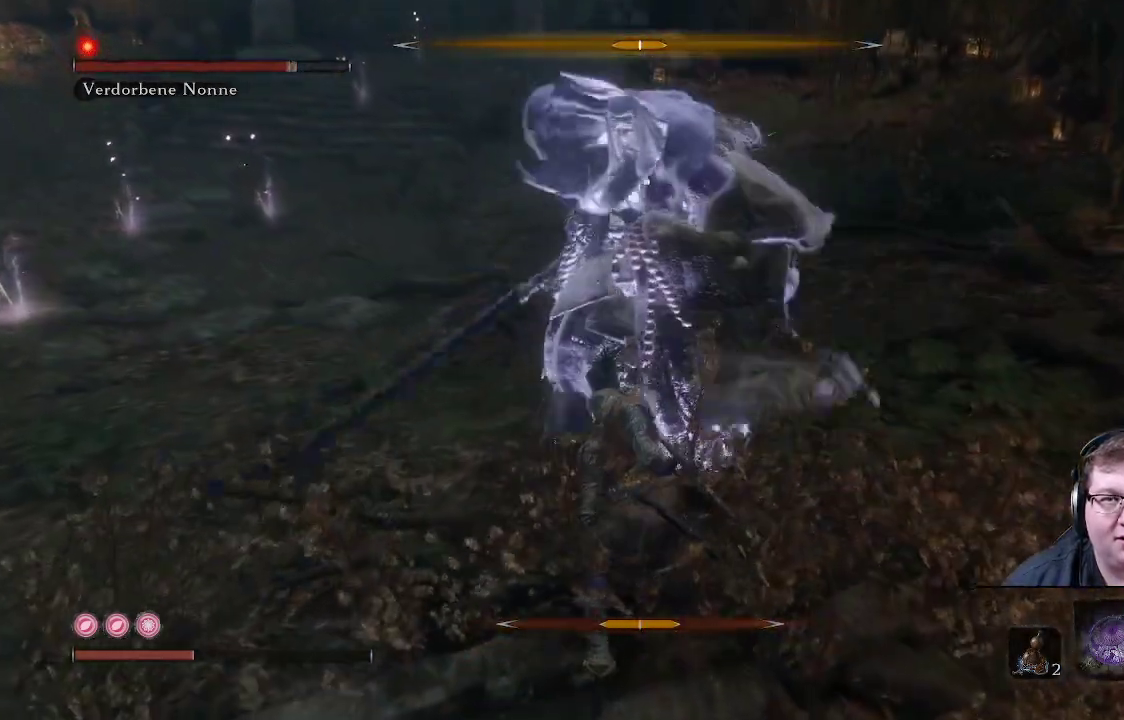
{"buttons": ["R1"], "left_stick": "up", "right_stick": "center", "events": [[50, "R1", "up"], [133, "R1", "down"], [217, "R1", "up"], [300, "R1", "down"], [383, "R1", "up"], [483, "R1", "down"]]}
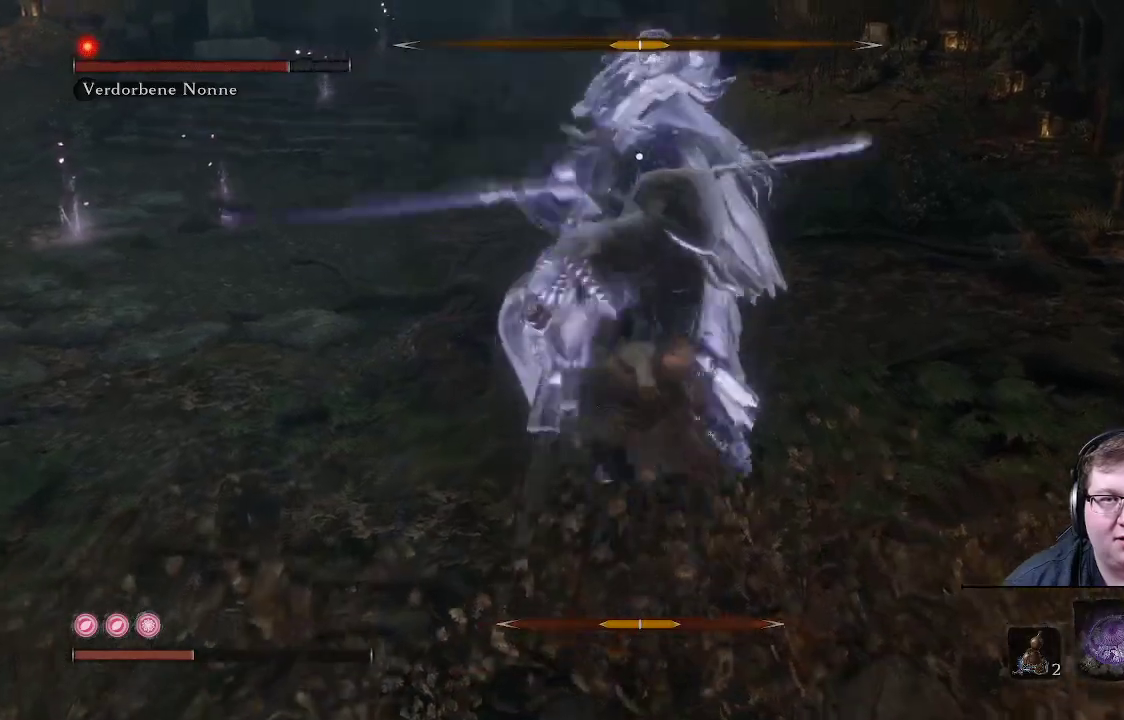
{"buttons": ["R1"], "left_stick": "up", "right_stick": "center", "events": [[100, "R1", "up"], [217, "R1", "down"], [333, "R1", "up"], [433, "R1", "down"]]}